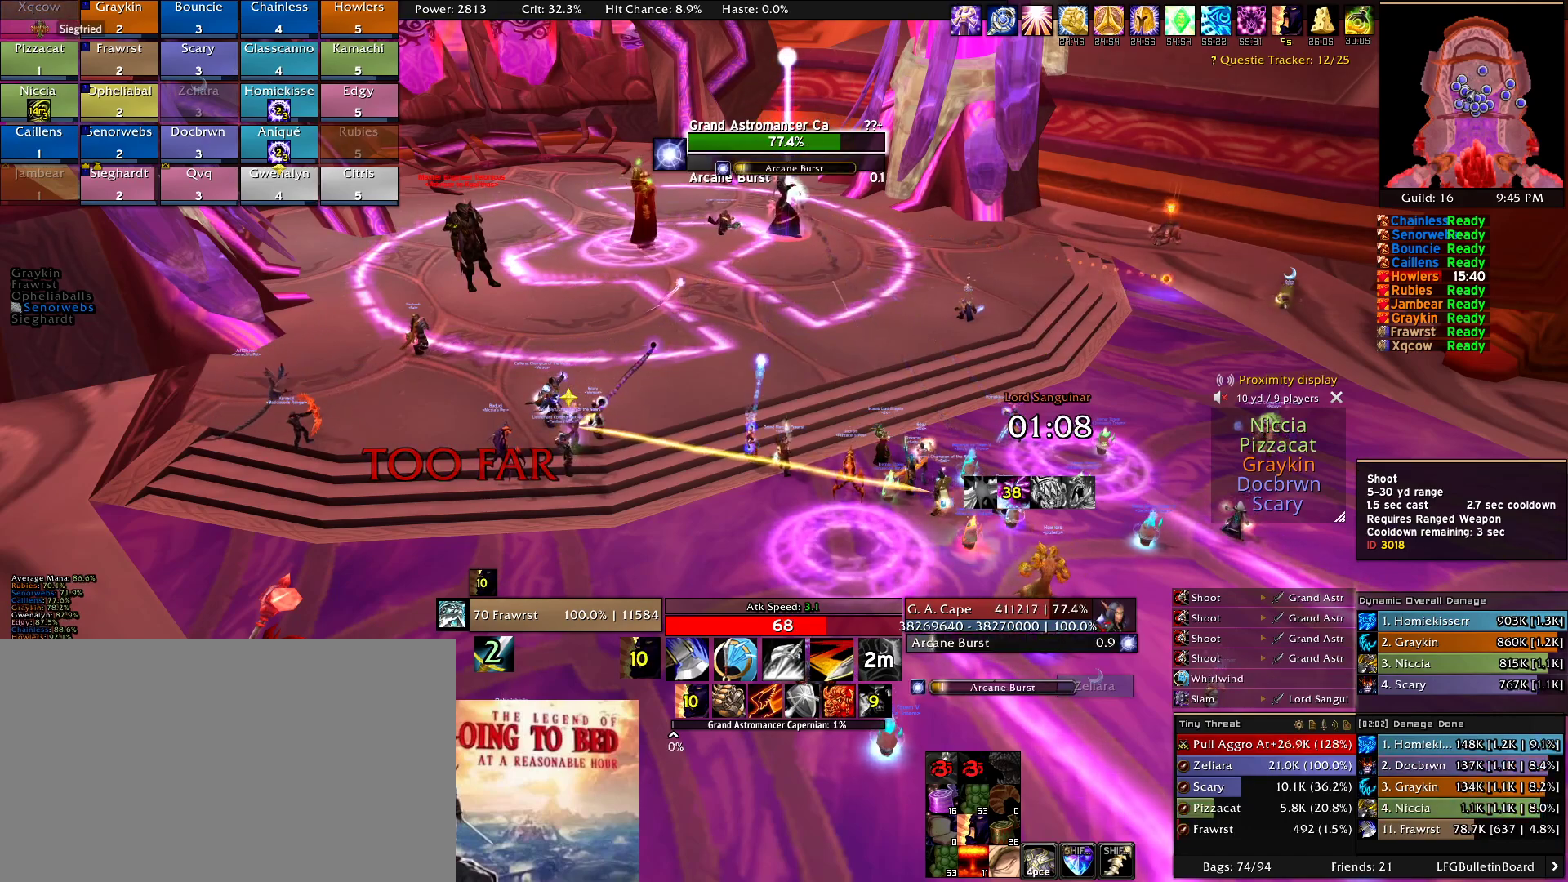
Gameplay with keyboard and mouse; each line is a JSON object with the keys and mouse buttons held at the frame after it. "events" lists presses ("down") and releases ("up") of "1", "2", "3", "4", "5", "a", "alt", "c", "caps_lock", "ctrl", "d", "e", "f", "g", "q", "r", "s", "shift", "t", "tab", "v", "w", "x", "z", "mouse_left", "mouse_wheel" and "mouse_right" between this image and that frame as [ms after this image, input, new state], when the widget could be followed in between. "mouse_left", "mouse_wheel", "mouse_right" = the "left", "wheel", "right" buttons of the "mouse" list. No other keys are recorded. "wheel" means that the mouse wheel is clicked or scrolled. Mouse movement is not recorded.
{"keys": [], "mouse": ["left"], "events": [[83, "mouse_left", "down"], [133, "mouse_left", "up"], [266, "mouse_left", "down"], [366, "mouse_left", "up"], [466, "mouse_left", "down"]]}
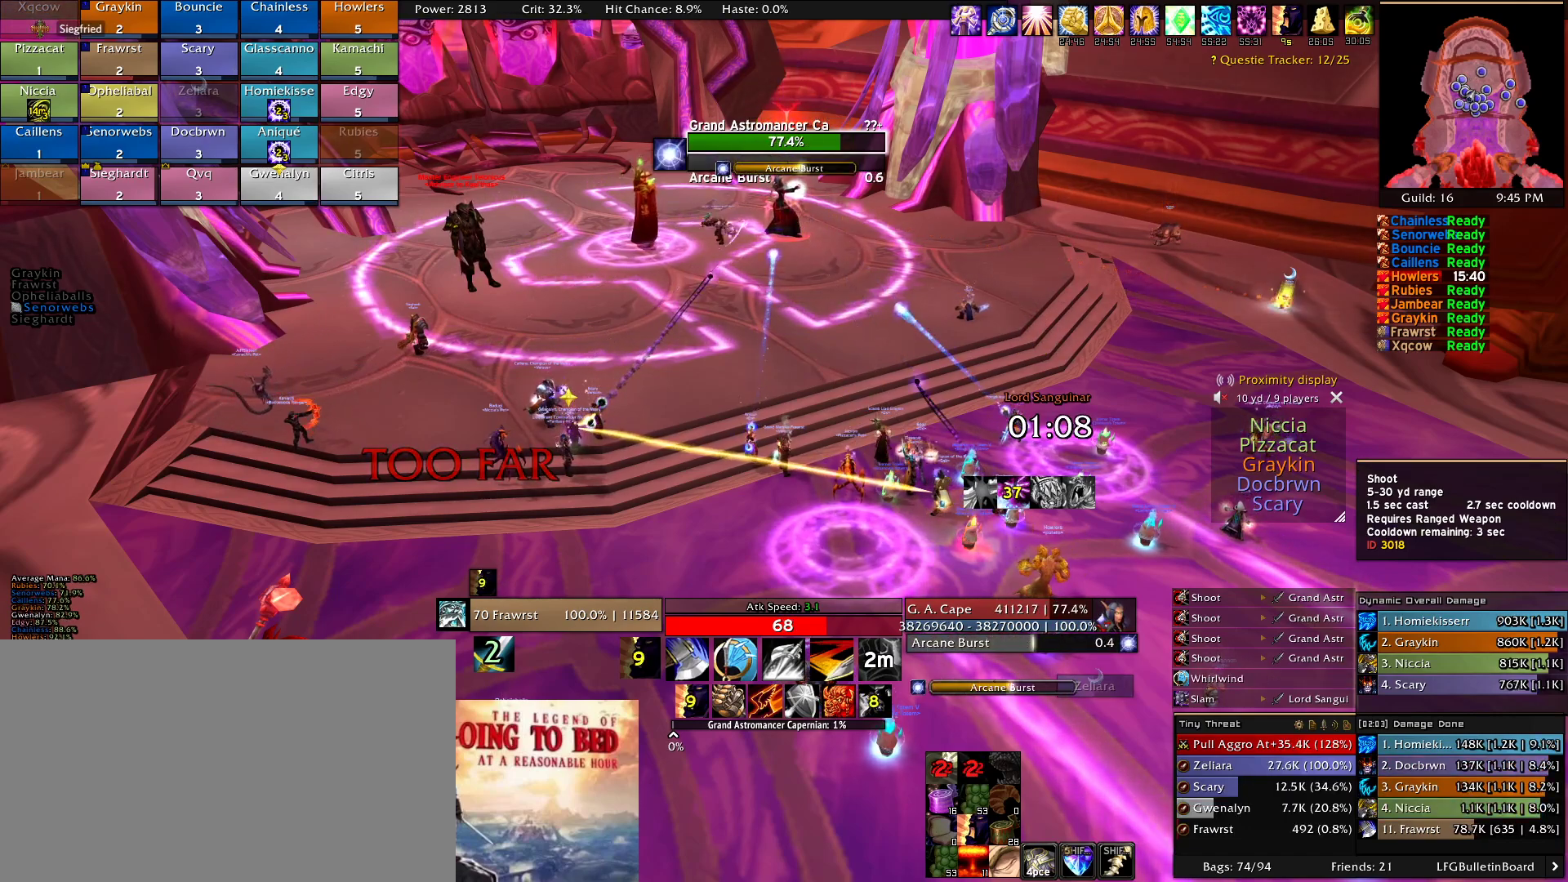
{"keys": [], "mouse": [], "events": [[16, "mouse_left", "up"], [100, "mouse_left", "down"], [200, "mouse_left", "up"], [333, "mouse_left", "down"], [383, "mouse_left", "up"]]}
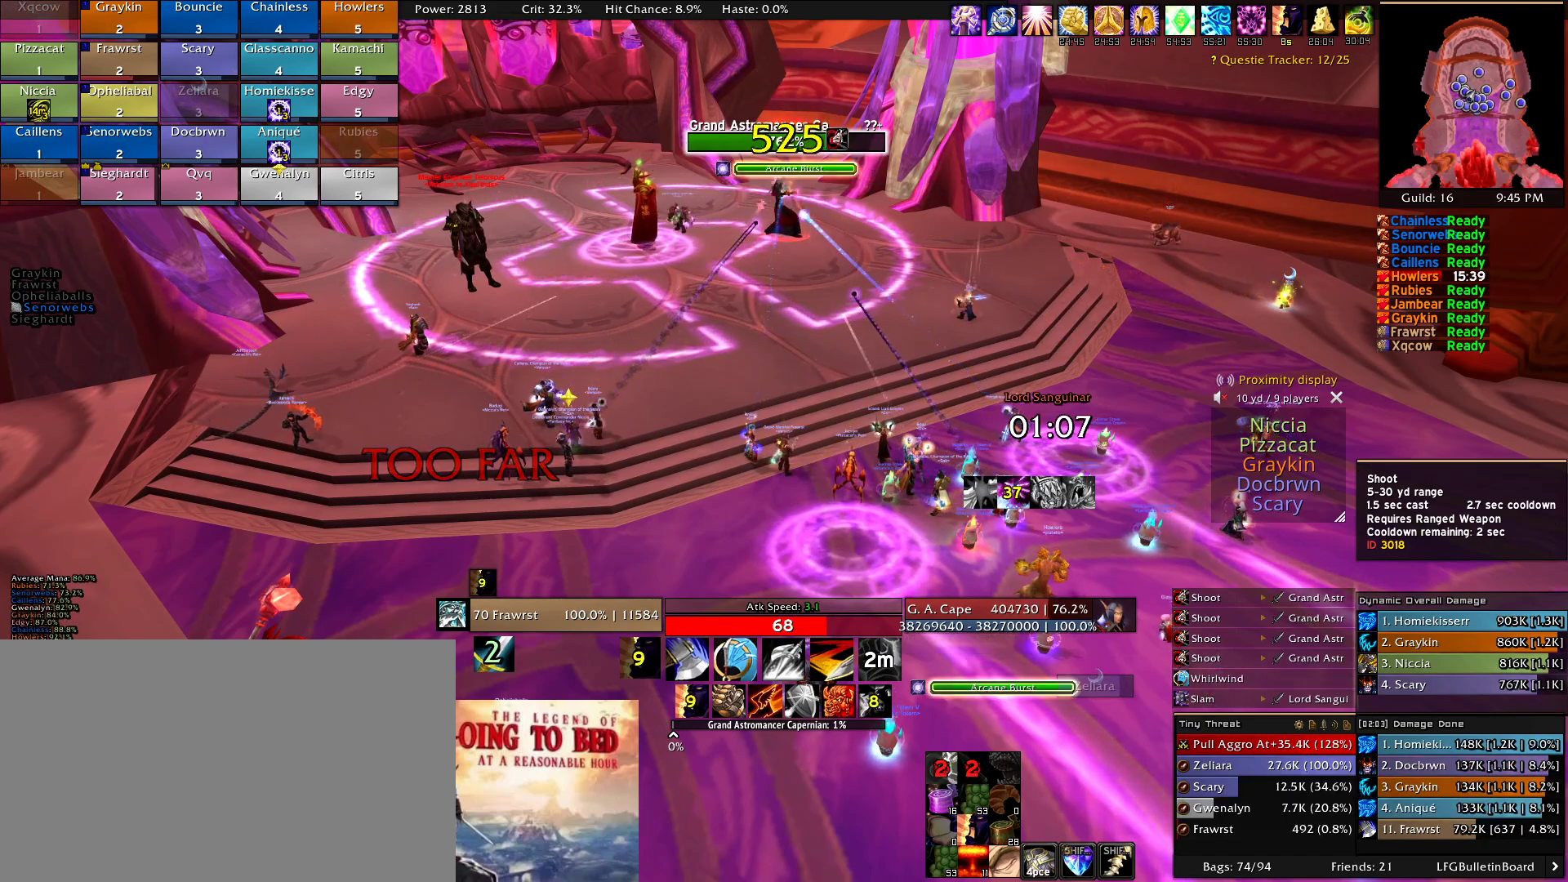
{"keys": [], "mouse": [], "events": [[33, "mouse_left", "down"], [116, "mouse_left", "up"], [216, "mouse_left", "down"], [300, "mouse_left", "up"], [400, "mouse_left", "down"], [500, "mouse_left", "up"]]}
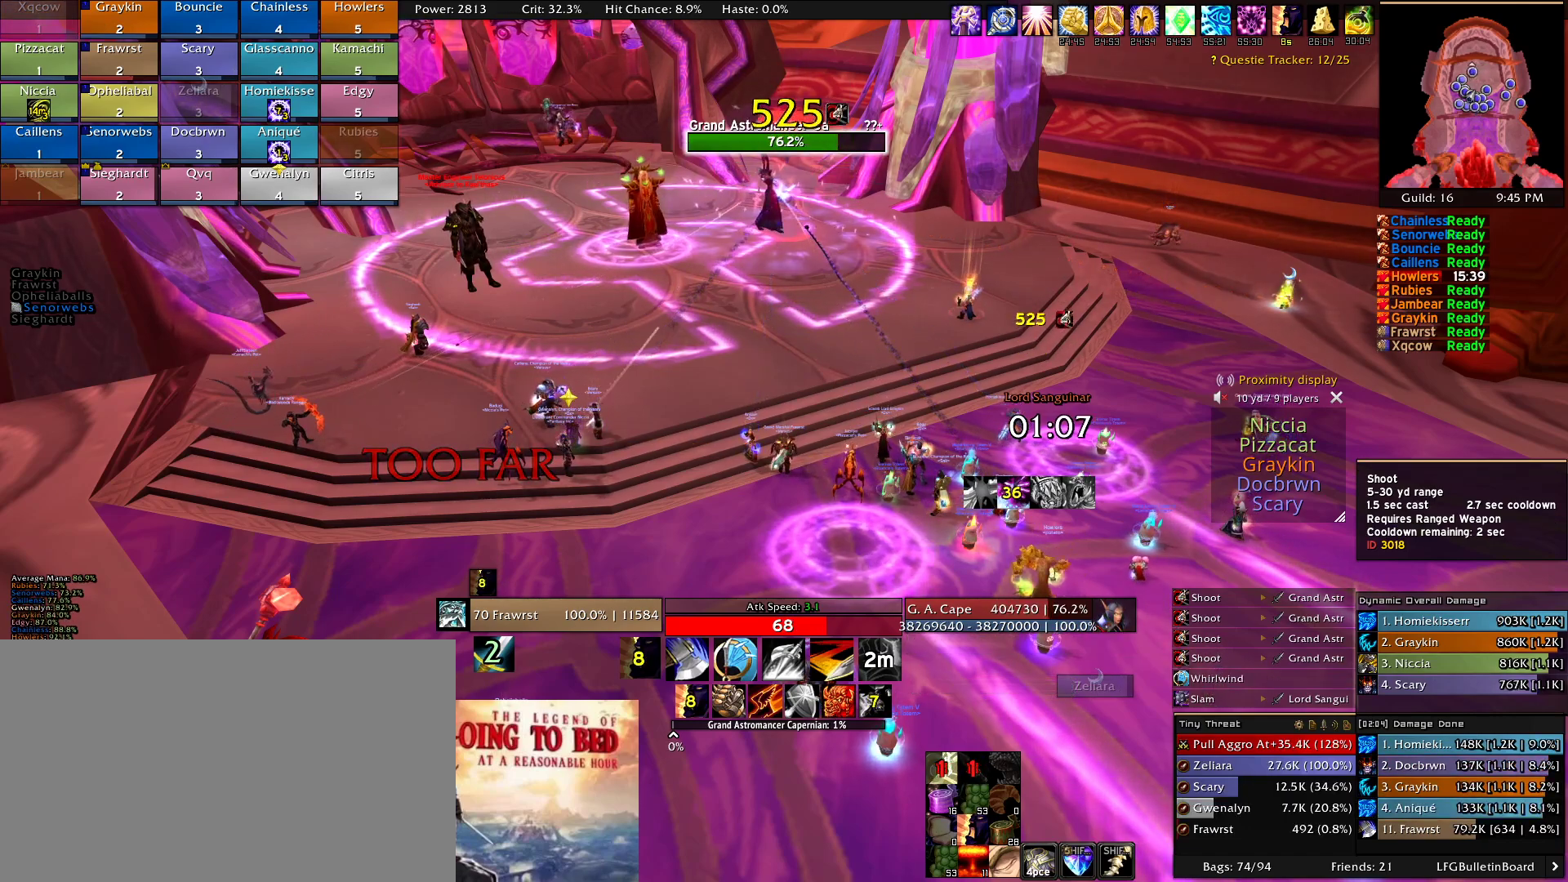
{"keys": [], "mouse": [], "events": [[133, "mouse_left", "down"], [233, "mouse_left", "up"], [316, "mouse_left", "down"], [416, "mouse_left", "up"]]}
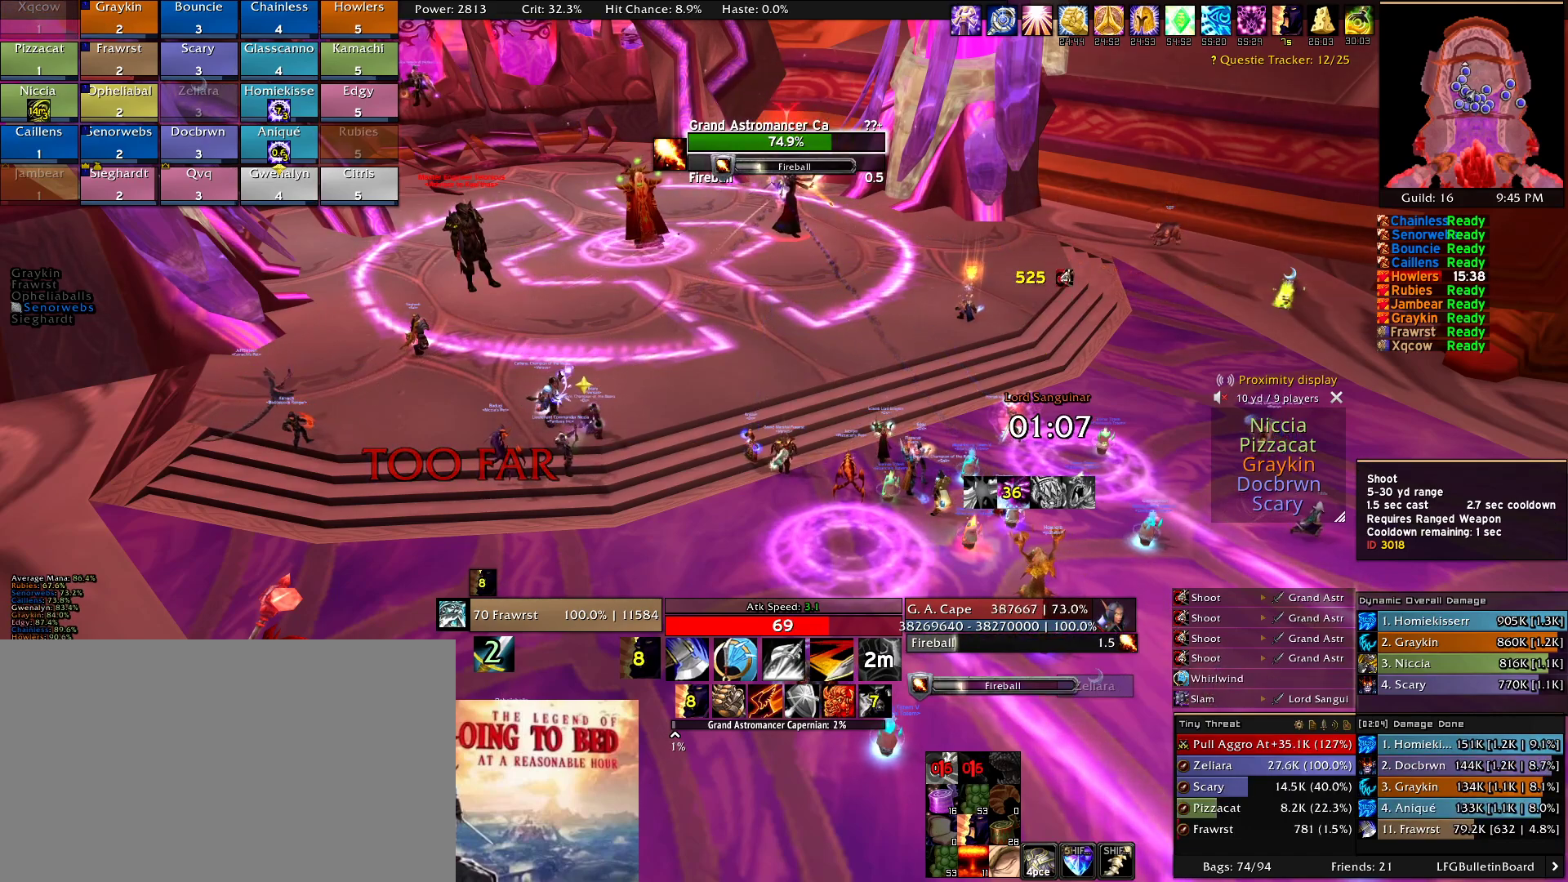
{"keys": [], "mouse": ["left"], "events": [[50, "mouse_left", "down"], [100, "mouse_left", "up"], [250, "mouse_left", "down"], [333, "mouse_left", "up"], [433, "mouse_left", "down"]]}
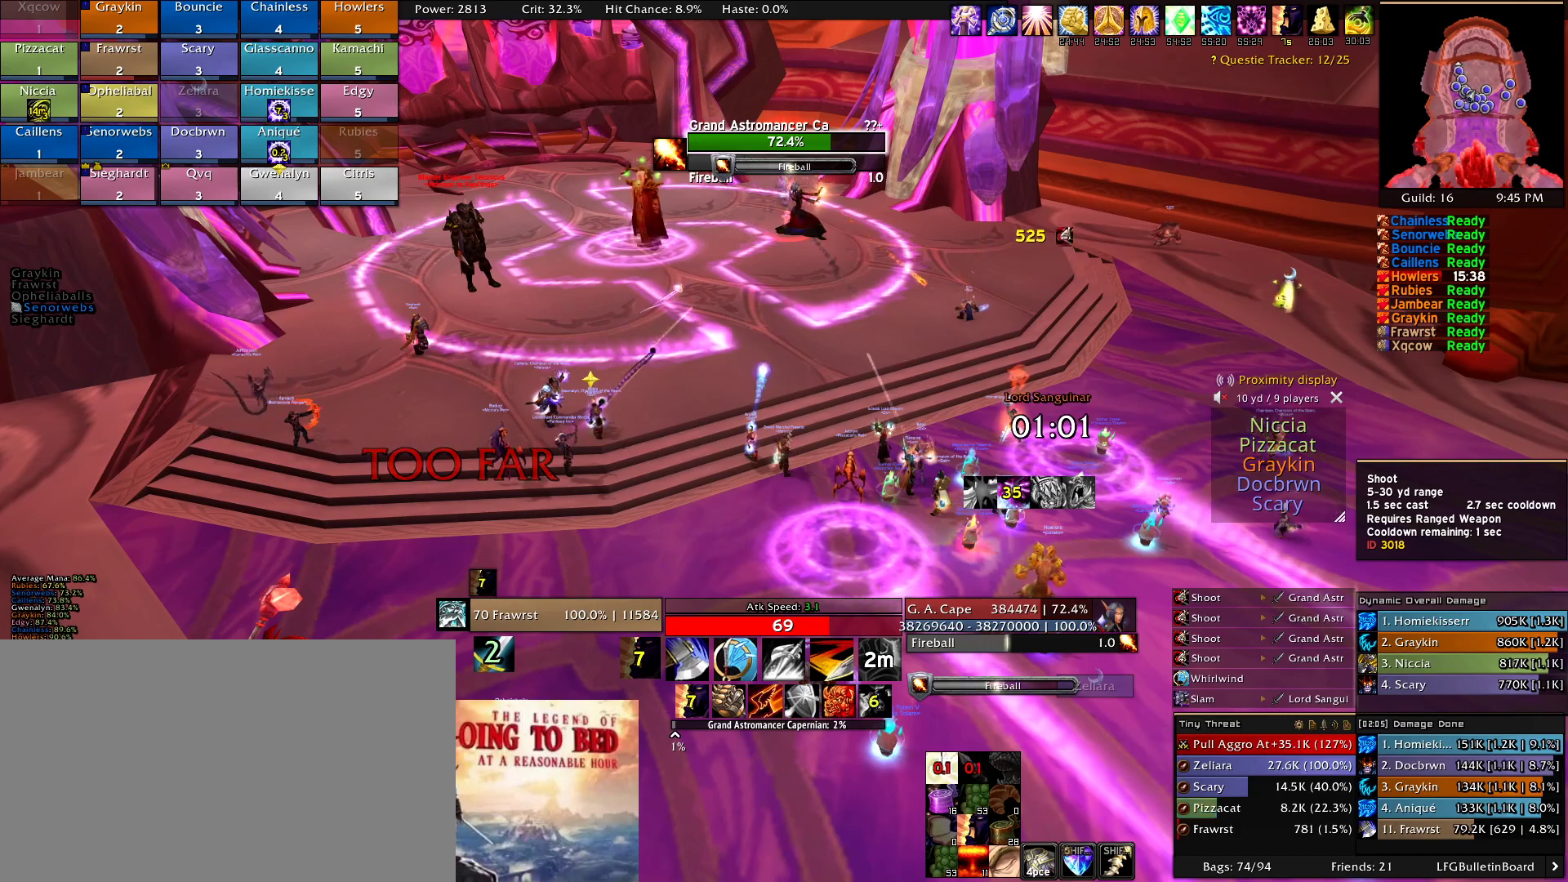
{"keys": [], "mouse": ["left"], "events": [[33, "mouse_left", "up"], [116, "mouse_left", "down"], [216, "mouse_left", "up"], [300, "mouse_left", "down"], [400, "mouse_left", "up"], [500, "mouse_left", "down"]]}
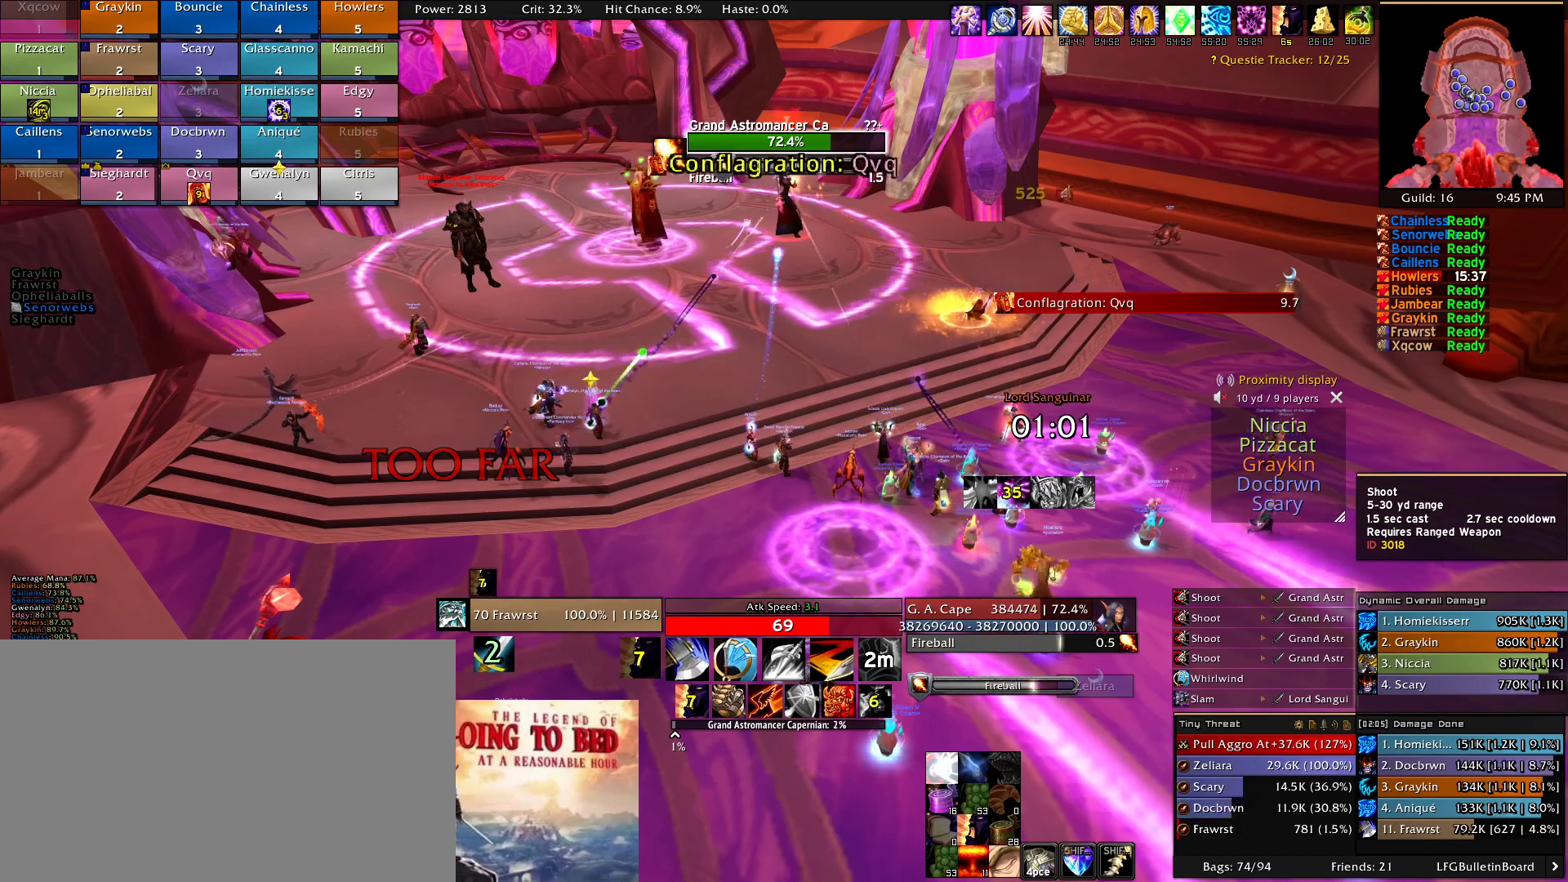
{"keys": [], "mouse": [], "events": [[83, "mouse_left", "up"], [183, "mouse_left", "down"], [266, "mouse_left", "up"], [416, "mouse_left", "down"], [466, "mouse_left", "up"]]}
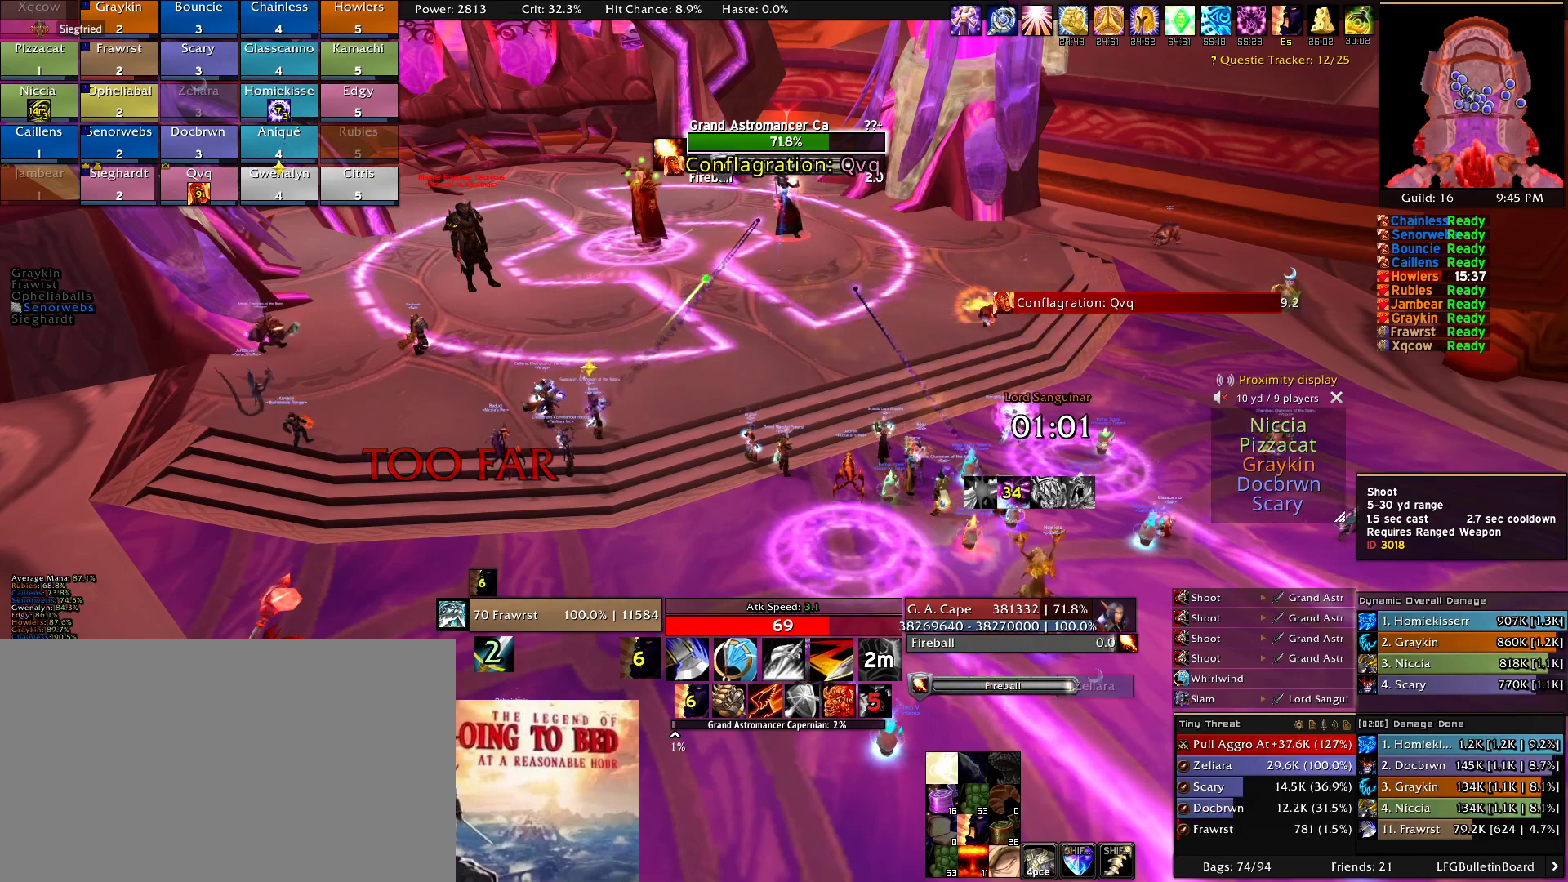
{"keys": [], "mouse": ["left"], "events": [[100, "mouse_left", "down"], [150, "mouse_left", "up"], [283, "mouse_left", "down"], [383, "mouse_left", "up"], [483, "mouse_left", "down"]]}
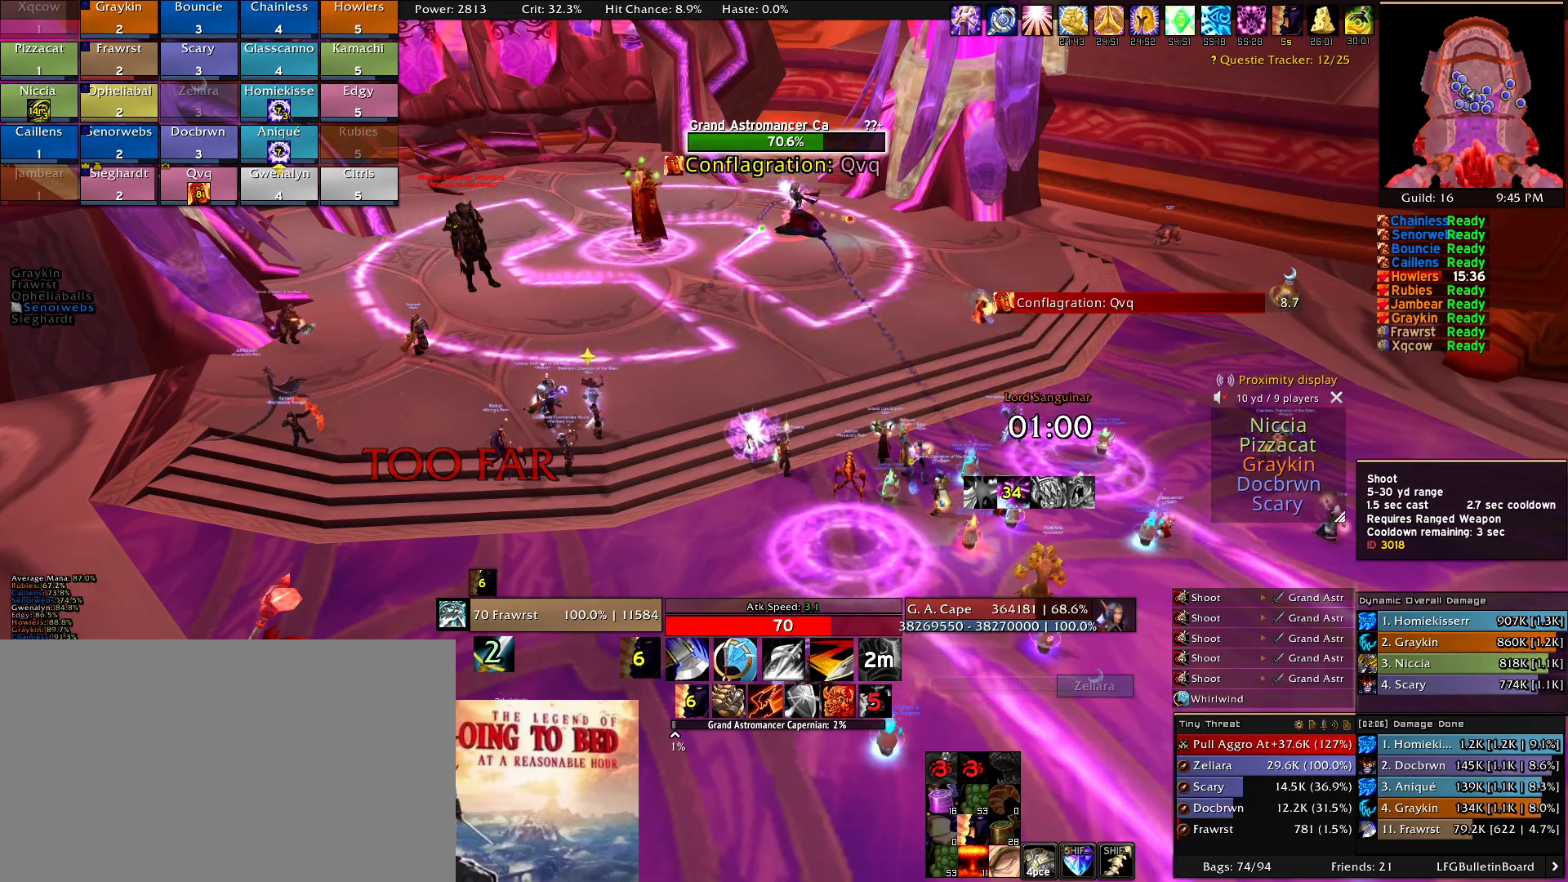
{"keys": [], "mouse": [], "events": [[66, "mouse_left", "up"], [166, "mouse_left", "down"], [250, "mouse_left", "up"], [350, "mouse_left", "down"], [450, "mouse_left", "up"]]}
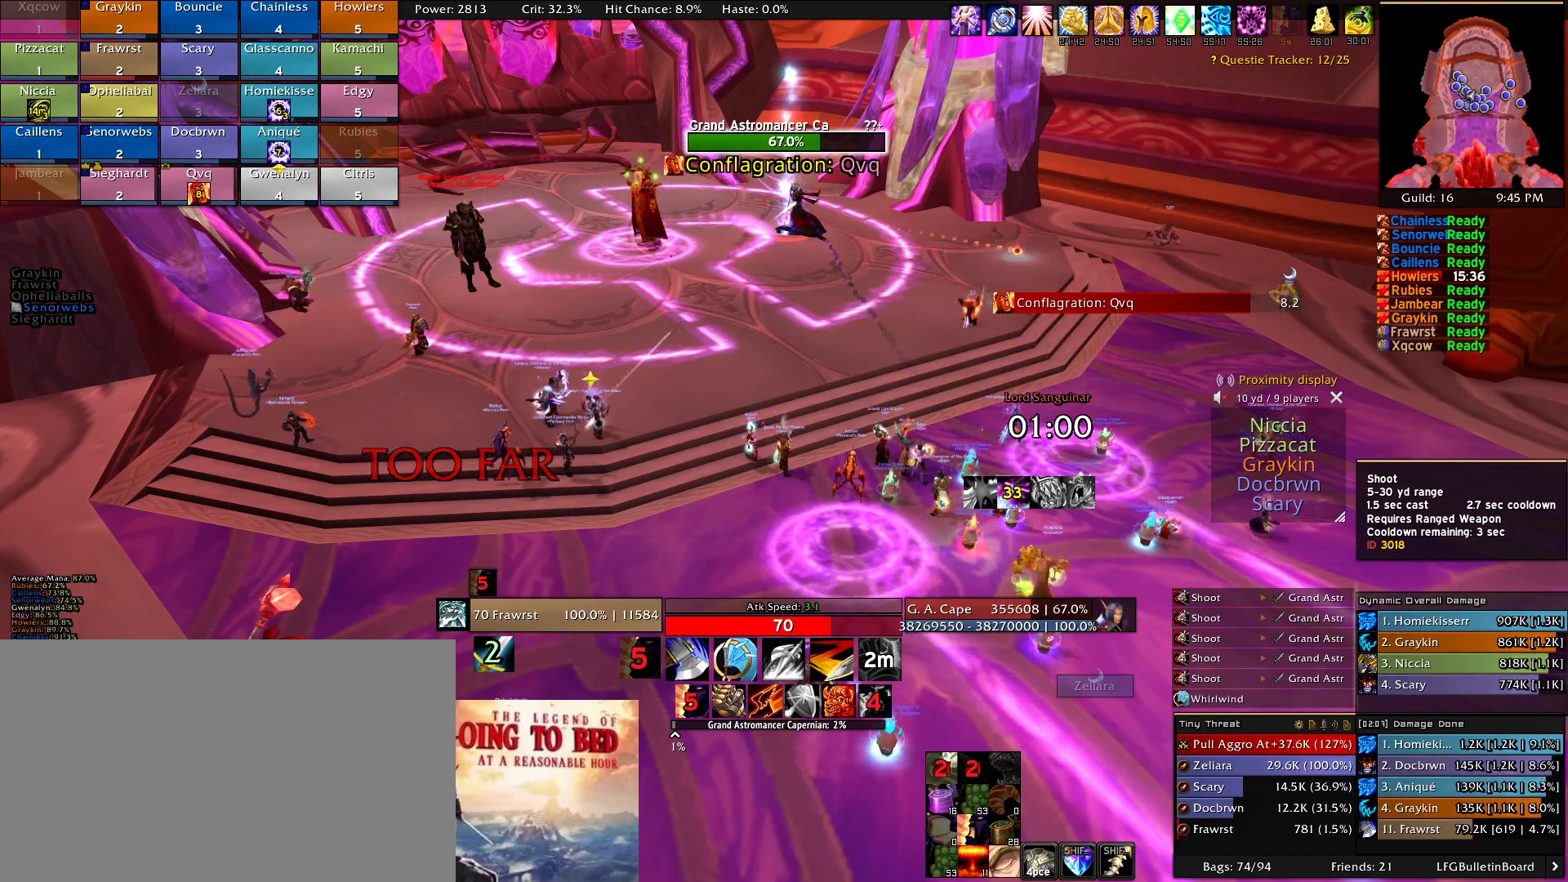
{"keys": [], "mouse": ["left"], "events": [[33, "mouse_left", "down"], [133, "mouse_left", "up"], [266, "mouse_left", "down"], [366, "mouse_left", "up"], [466, "mouse_left", "down"]]}
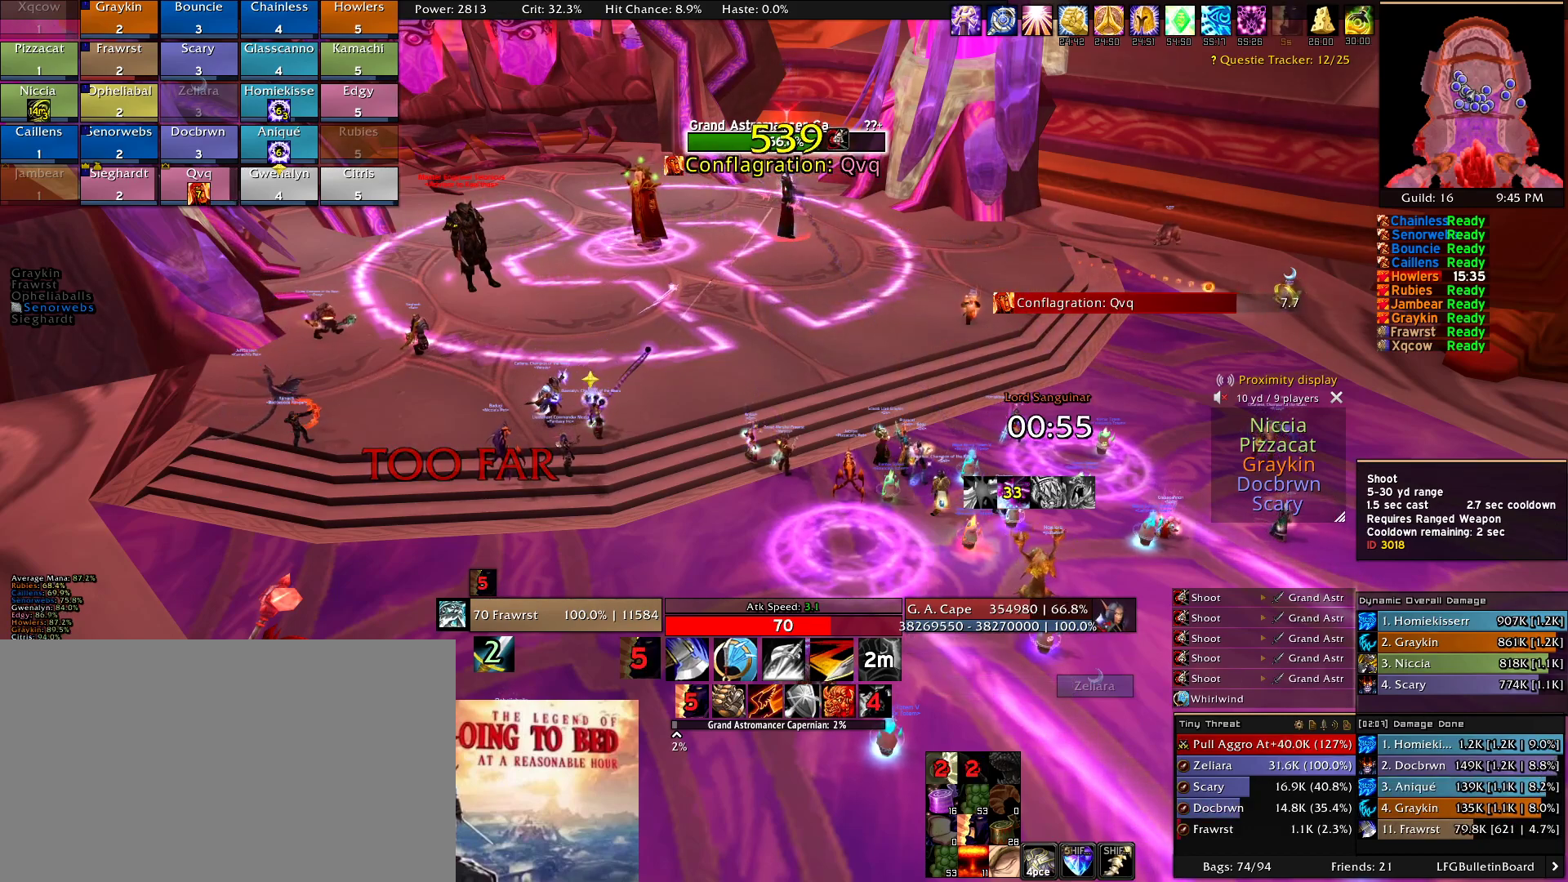
{"keys": [], "mouse": ["left"], "events": [[50, "mouse_left", "up"], [150, "mouse_left", "down"], [250, "mouse_left", "up"], [333, "mouse_left", "down"], [383, "mouse_left", "up"], [483, "mouse_left", "down"]]}
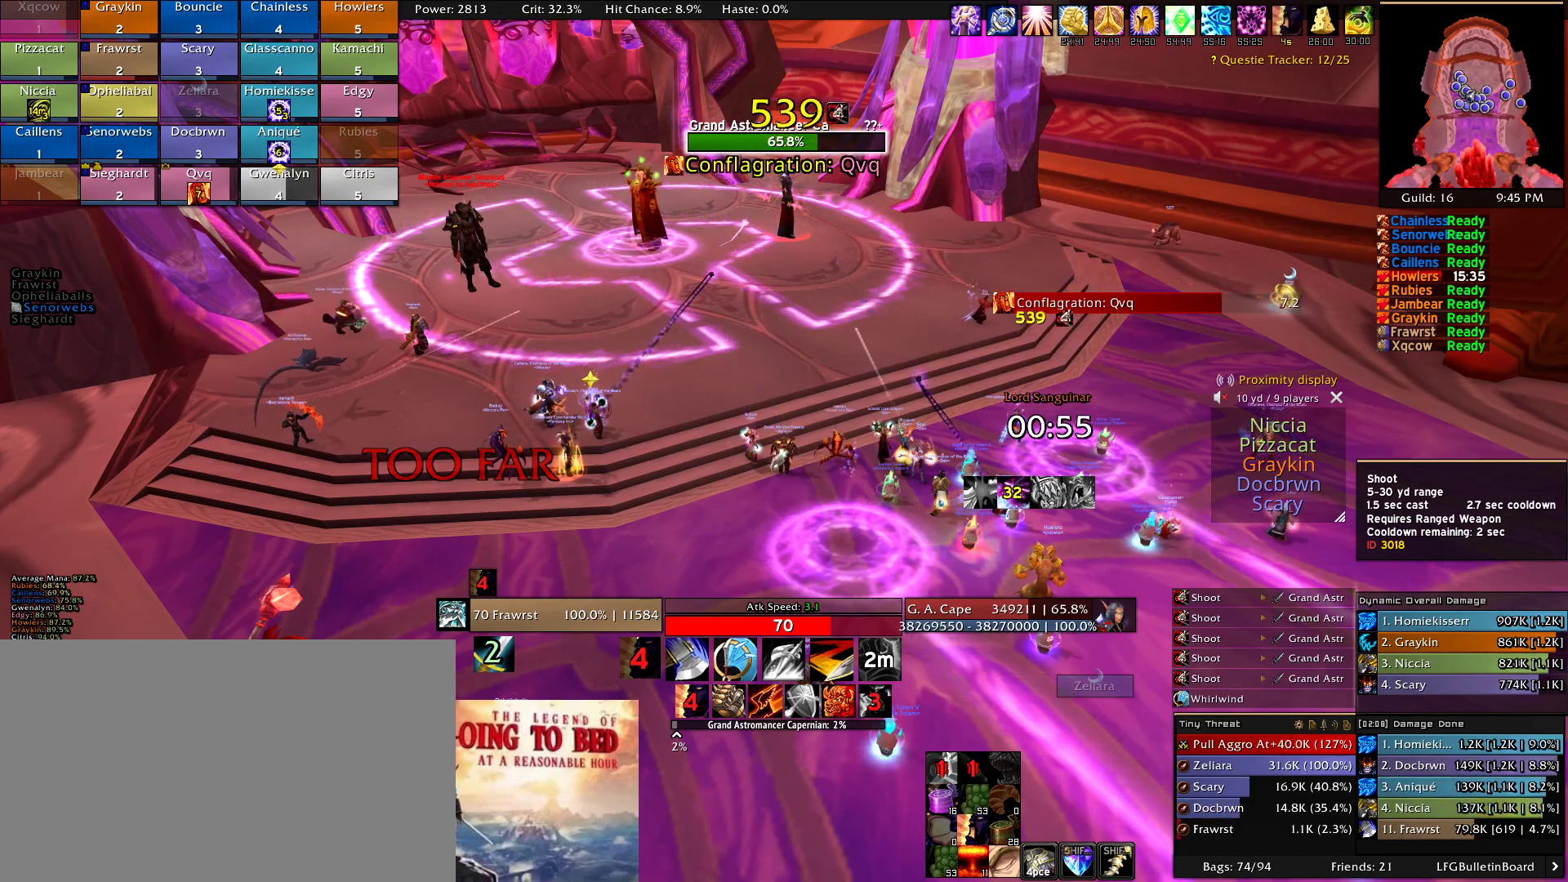
{"keys": [], "mouse": [], "events": [[66, "mouse_left", "up"], [166, "mouse_left", "down"], [266, "mouse_left", "up"], [350, "mouse_left", "down"], [450, "mouse_left", "up"]]}
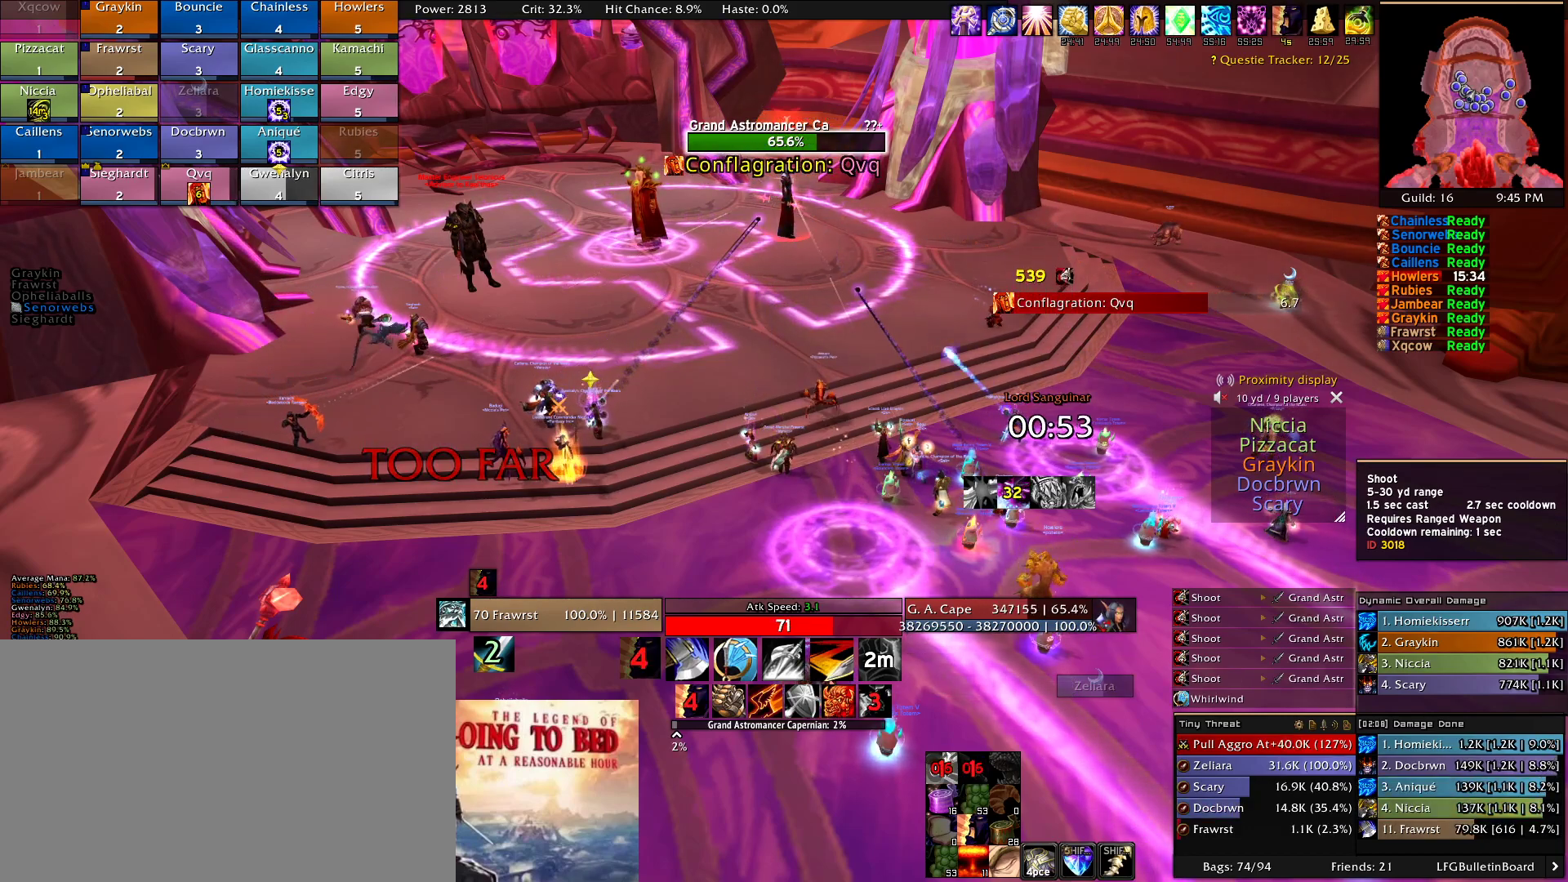
{"keys": [], "mouse": ["left"], "events": [[83, "mouse_left", "down"], [133, "mouse_left", "up"], [266, "mouse_left", "down"], [366, "mouse_left", "up"], [466, "mouse_left", "down"]]}
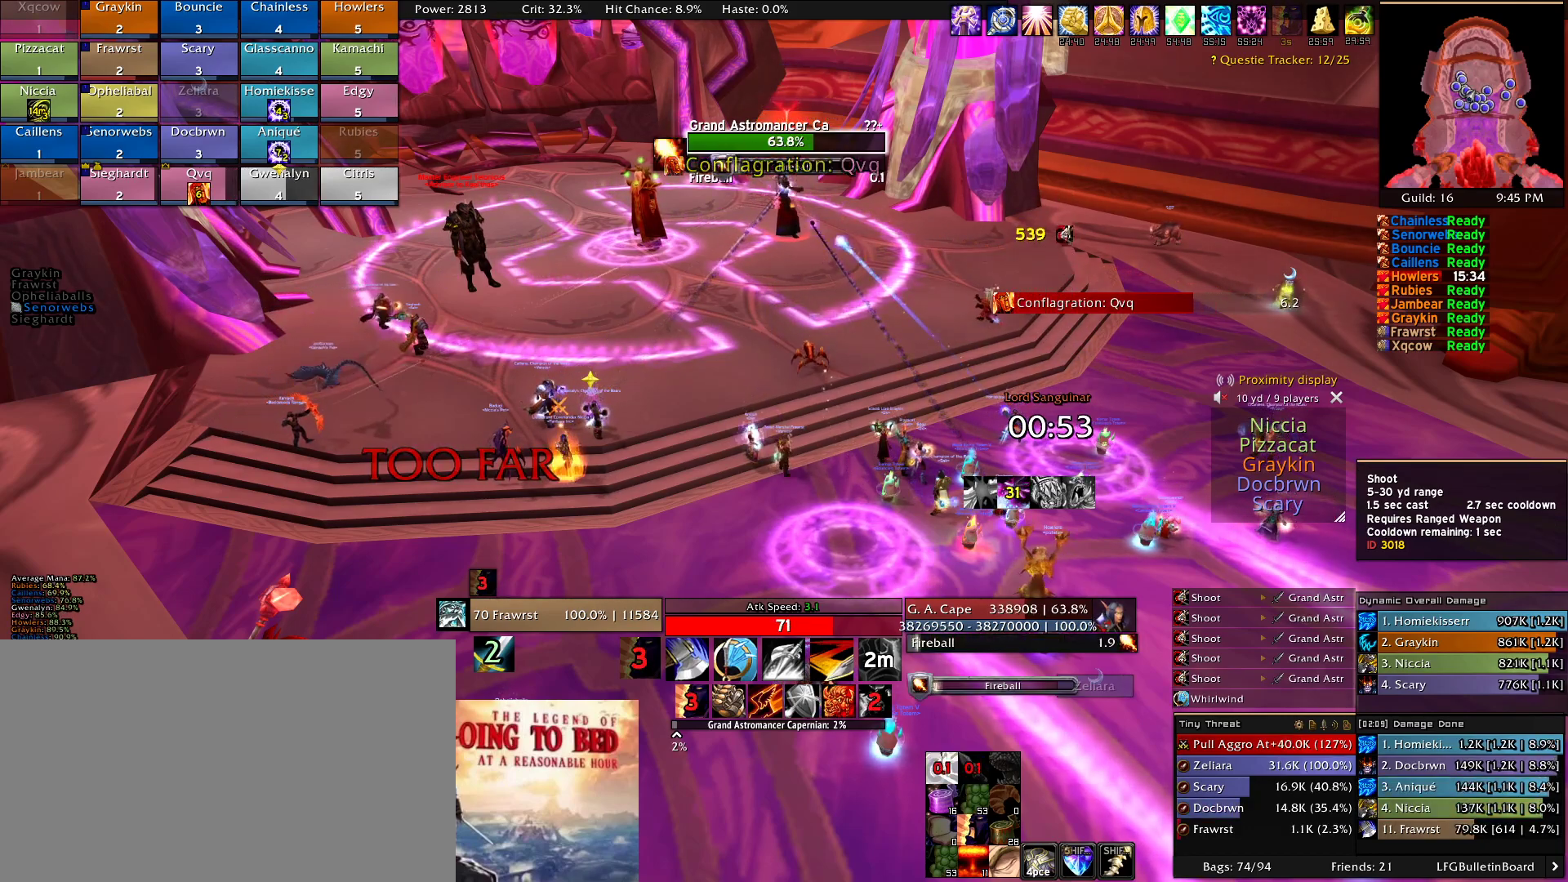
{"keys": [], "mouse": [], "events": [[50, "mouse_left", "up"], [150, "mouse_left", "down"], [250, "mouse_left", "up"], [383, "mouse_left", "down"], [433, "mouse_left", "up"]]}
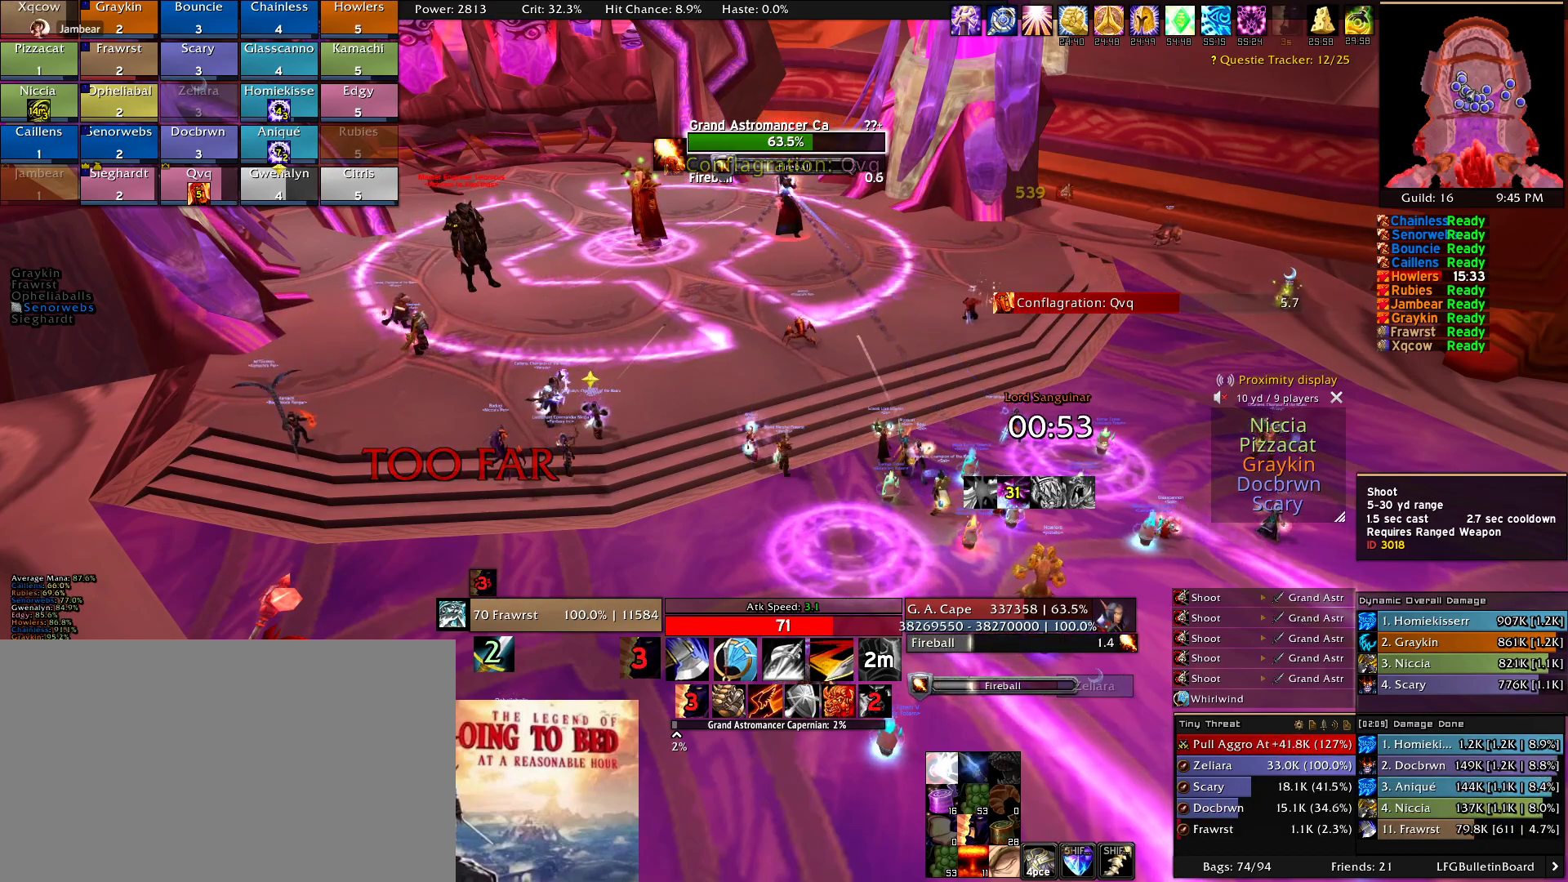
{"keys": [], "mouse": [], "events": [[16, "mouse_left", "down"], [116, "mouse_left", "up"], [216, "mouse_left", "down"], [300, "mouse_left", "up"], [400, "mouse_left", "down"], [500, "mouse_left", "up"]]}
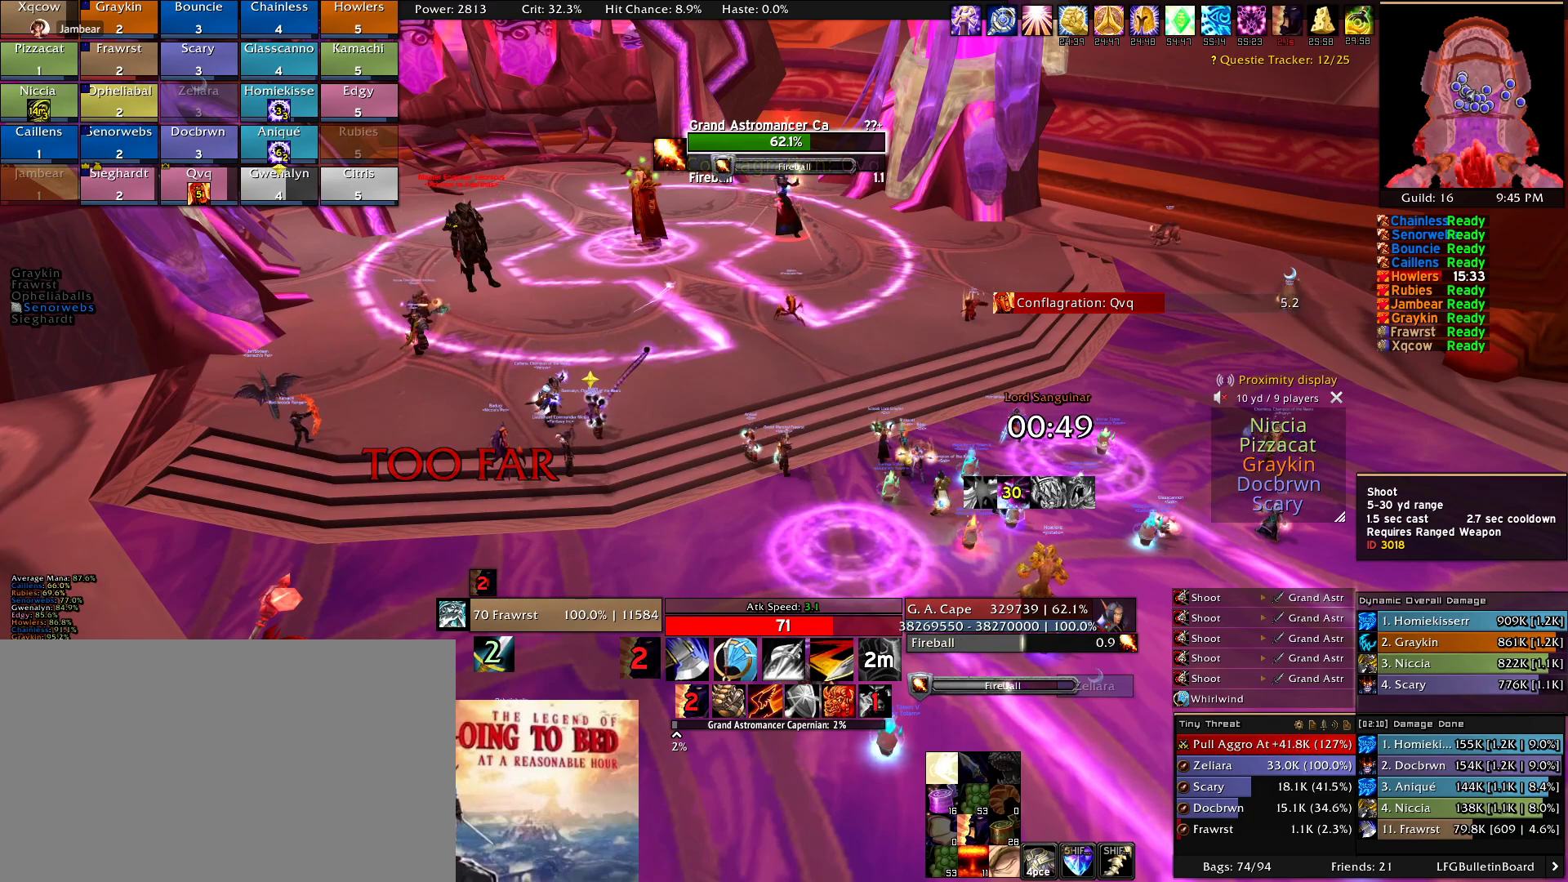
{"keys": [], "mouse": [], "events": [[83, "mouse_left", "down"], [183, "mouse_left", "up"], [266, "mouse_left", "down"], [366, "mouse_left", "up"]]}
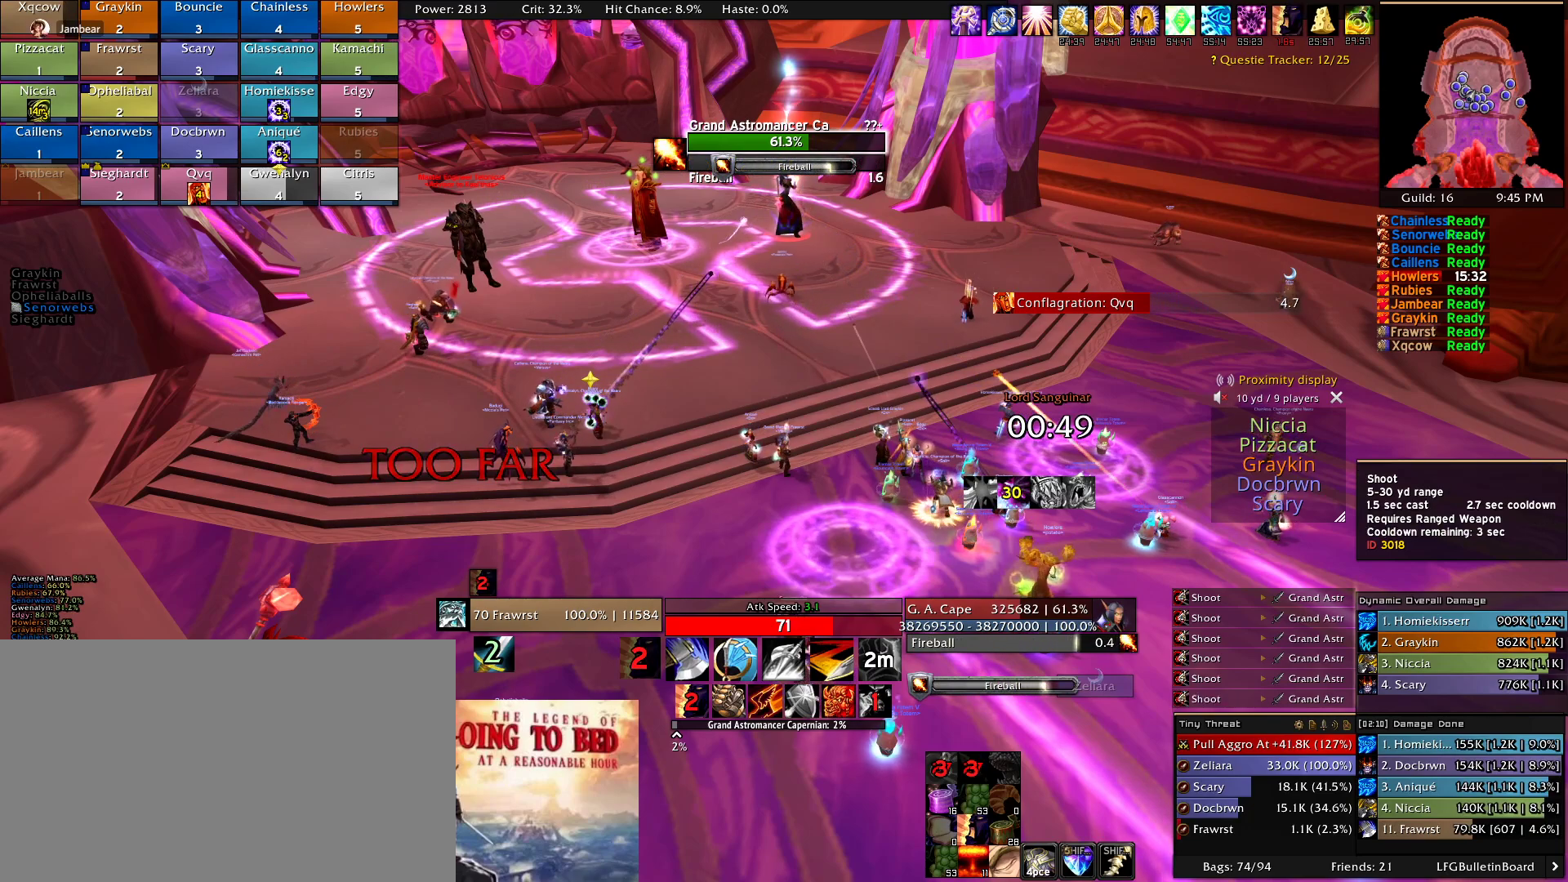
{"keys": [], "mouse": [], "events": [[16, "mouse_left", "down"], [100, "mouse_left", "up"], [200, "mouse_left", "down"], [283, "mouse_left", "up"], [383, "mouse_left", "down"], [483, "mouse_left", "up"]]}
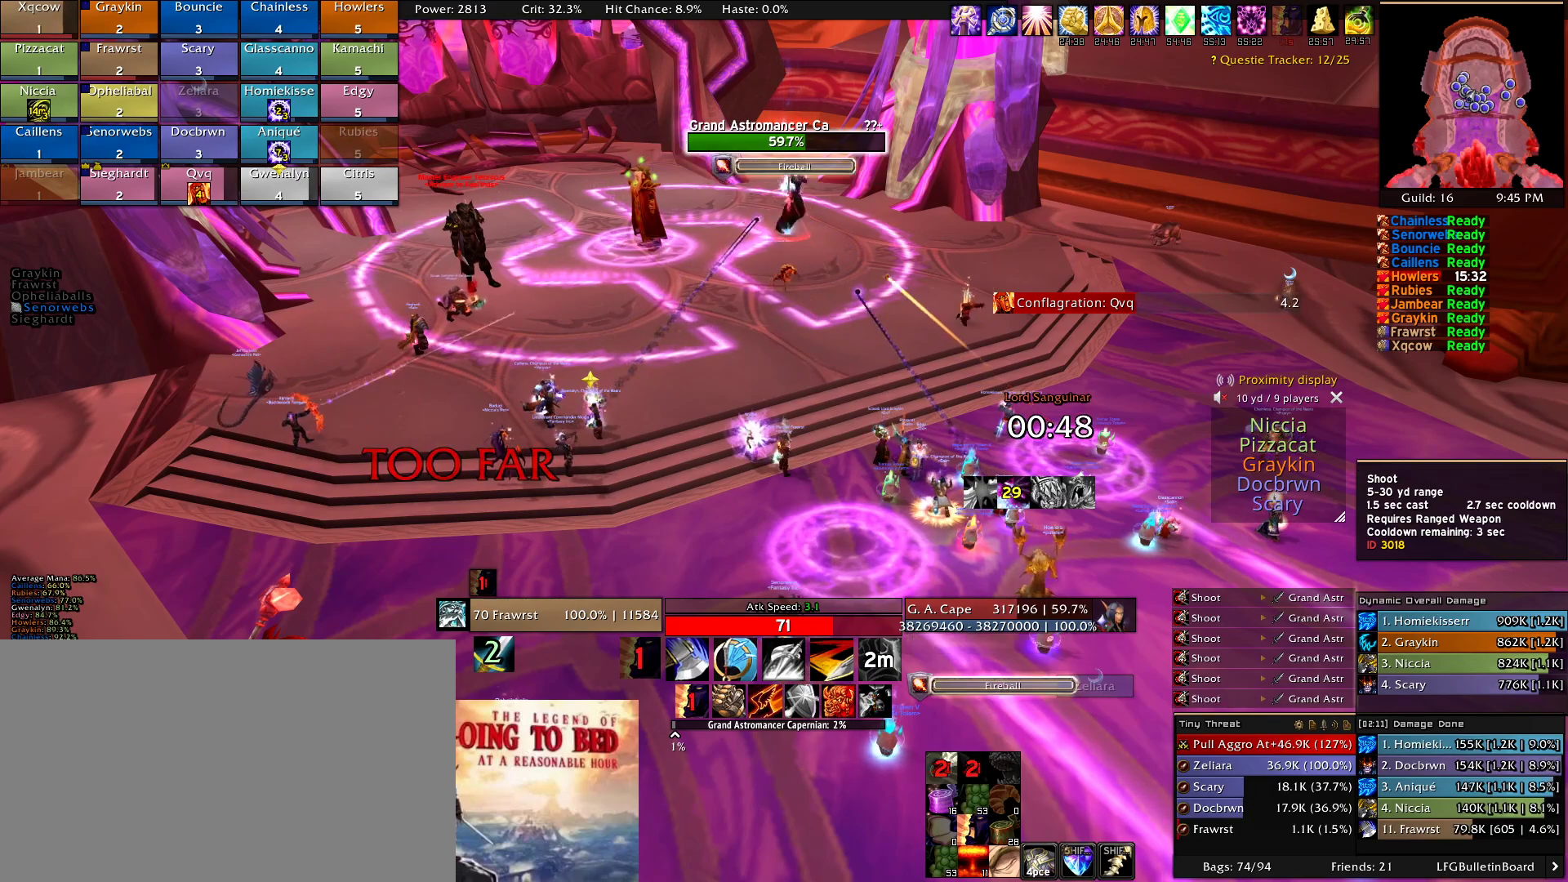
{"keys": [], "mouse": ["left"], "events": [[66, "mouse_left", "down"], [166, "mouse_left", "up"], [266, "mouse_left", "down"], [350, "mouse_left", "up"], [450, "mouse_left", "down"]]}
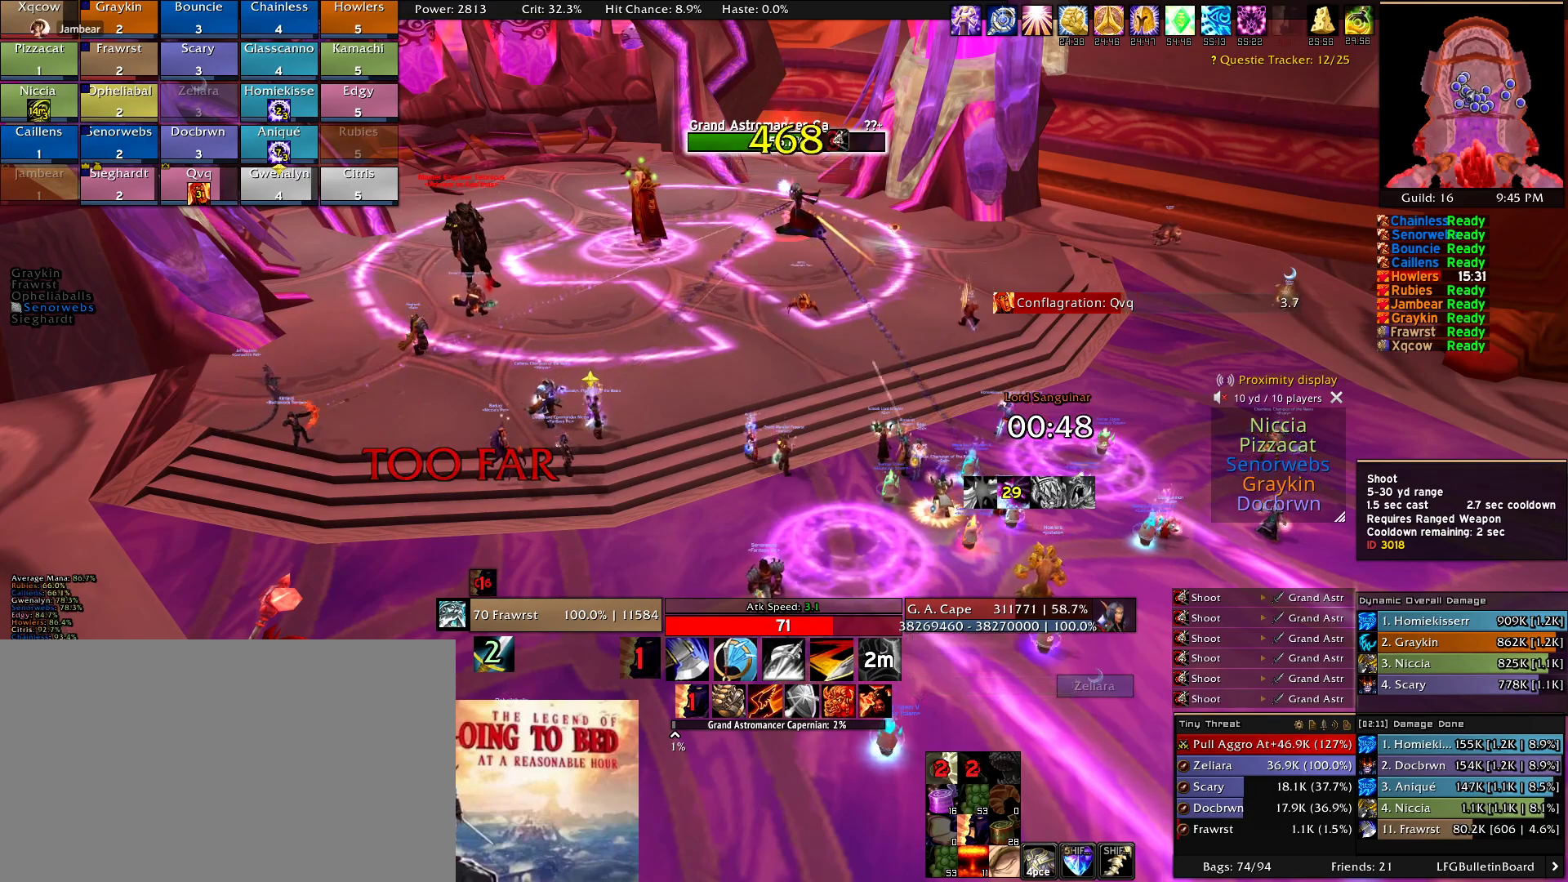
{"keys": [], "mouse": [], "events": [[33, "mouse_left", "up"], [133, "mouse_left", "down"], [233, "mouse_left", "up"], [316, "mouse_left", "down"], [416, "mouse_left", "up"]]}
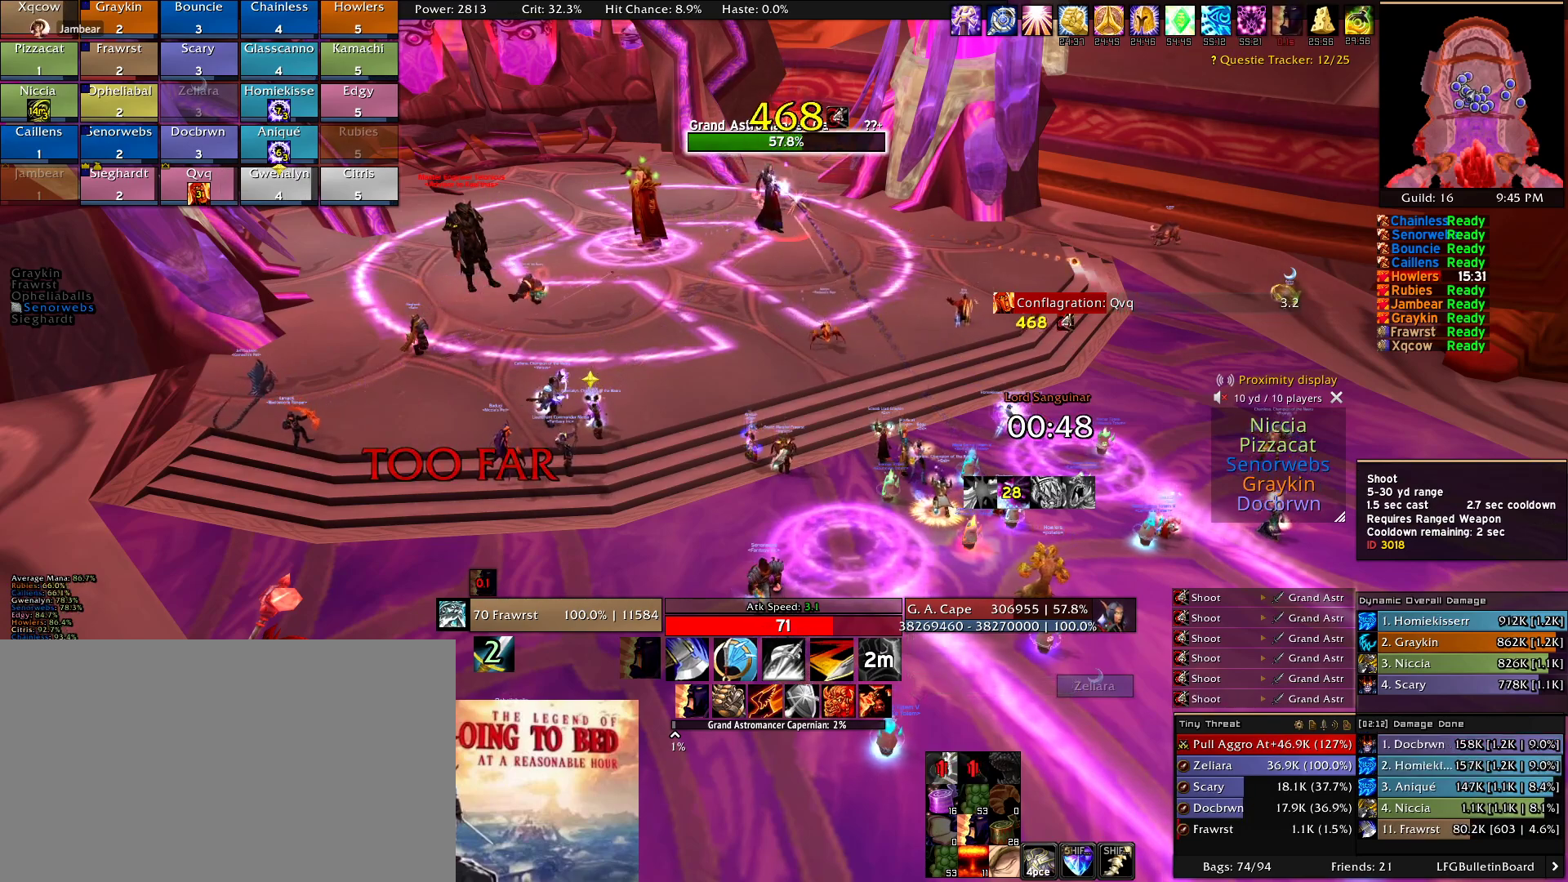
{"keys": [], "mouse": ["left"], "events": [[16, "mouse_left", "down"], [100, "mouse_left", "up"], [200, "mouse_left", "down"], [283, "mouse_left", "up"], [433, "mouse_left", "down"]]}
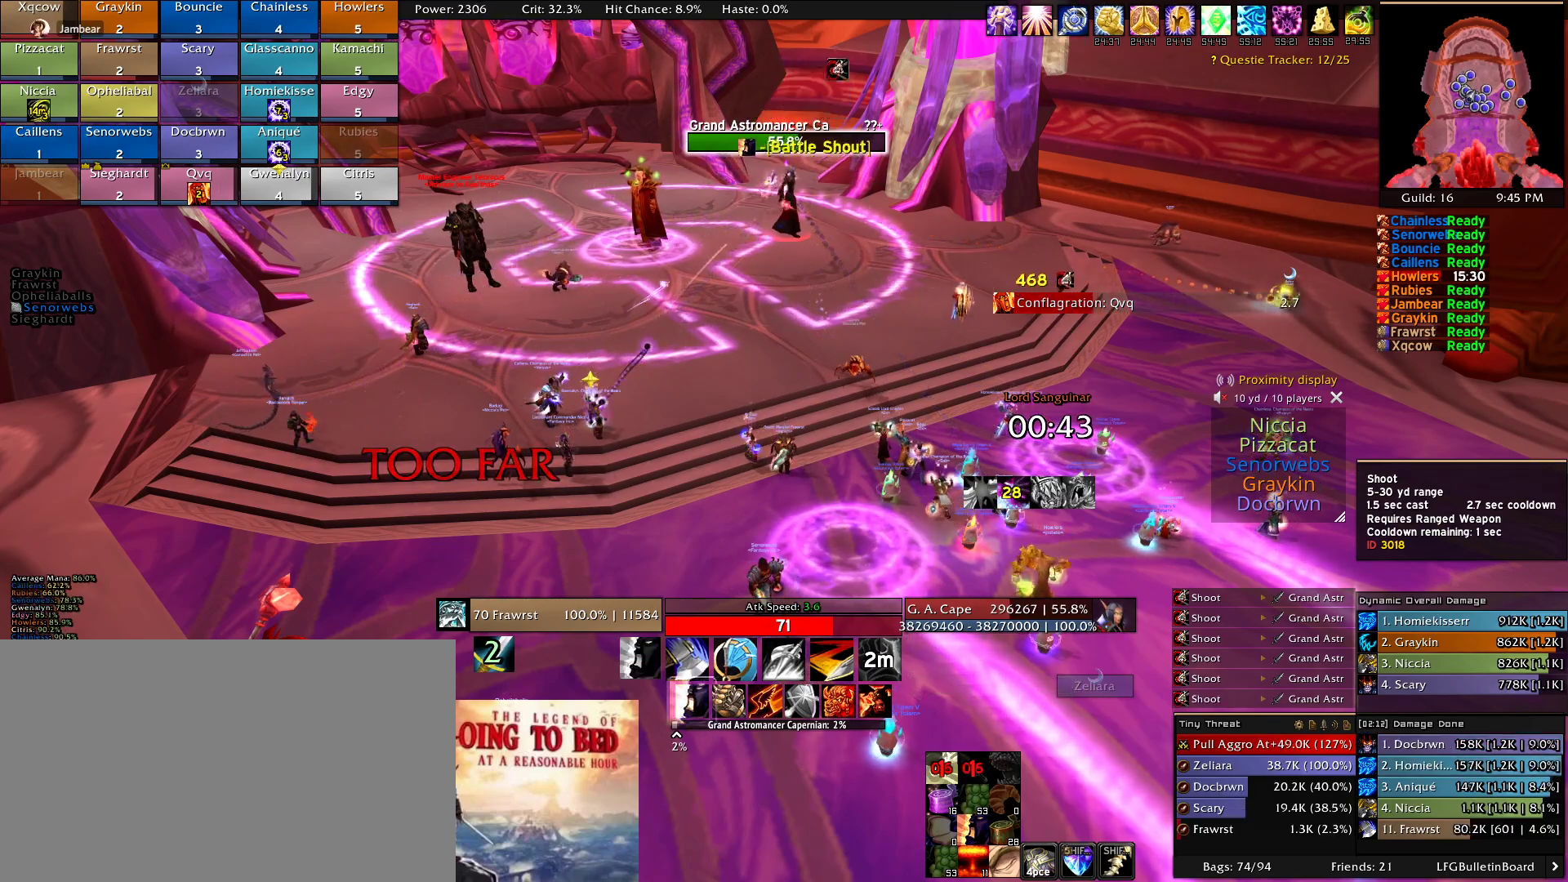
{"keys": [], "mouse": [], "events": [[16, "mouse_left", "up"], [166, "mouse_left", "down"], [250, "mouse_left", "up"], [400, "mouse_left", "down"], [450, "mouse_left", "up"]]}
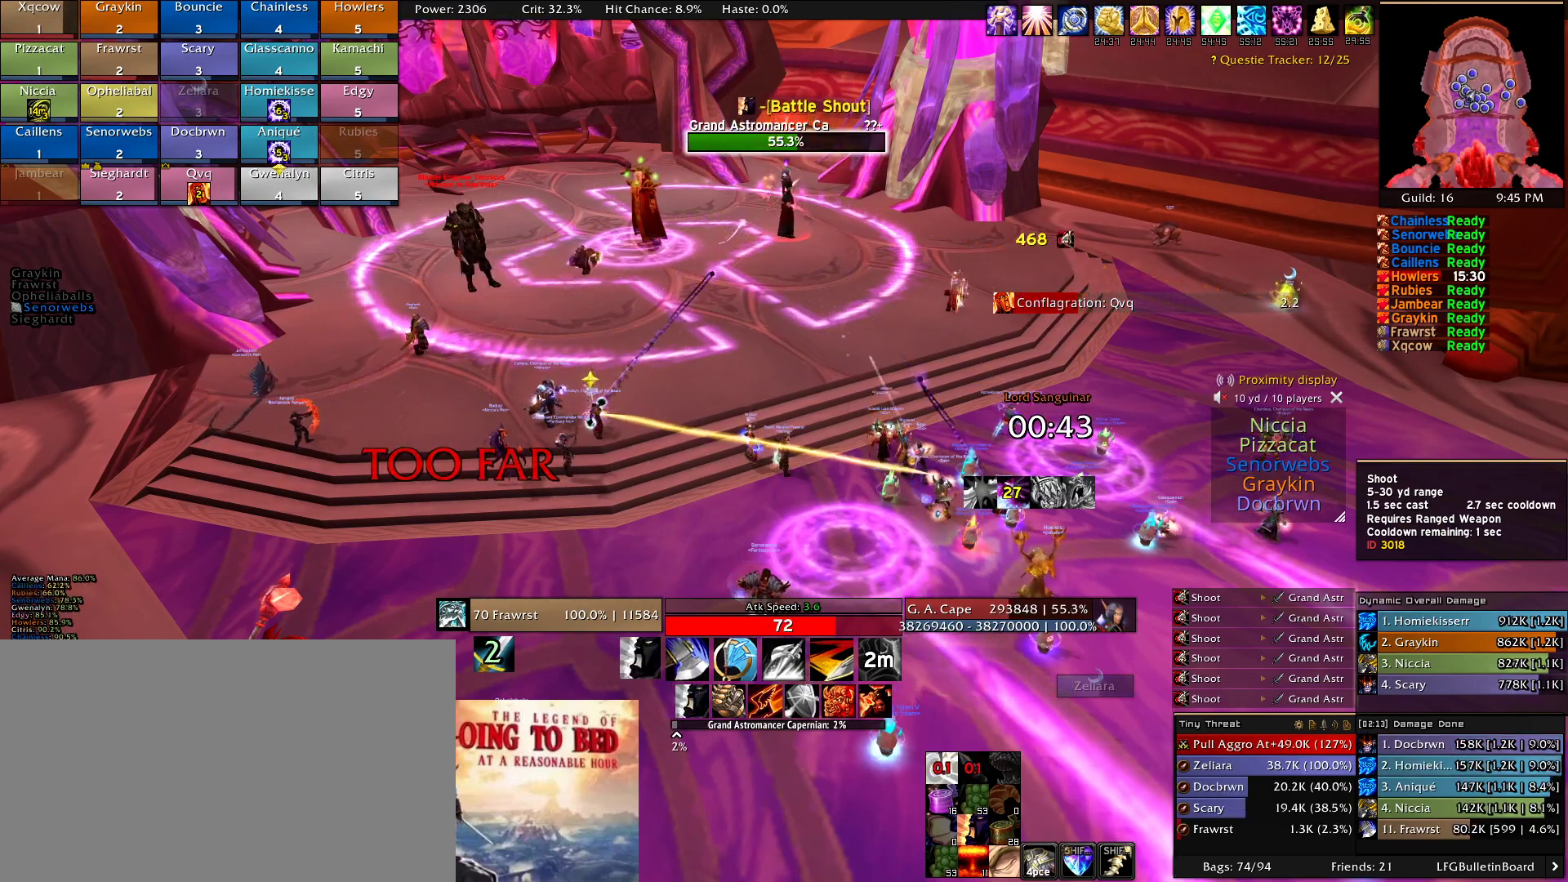
{"keys": [], "mouse": ["left"], "events": [[33, "mouse_left", "down"], [133, "mouse_left", "up"], [233, "mouse_left", "down"], [316, "mouse_left", "up"], [416, "mouse_left", "down"]]}